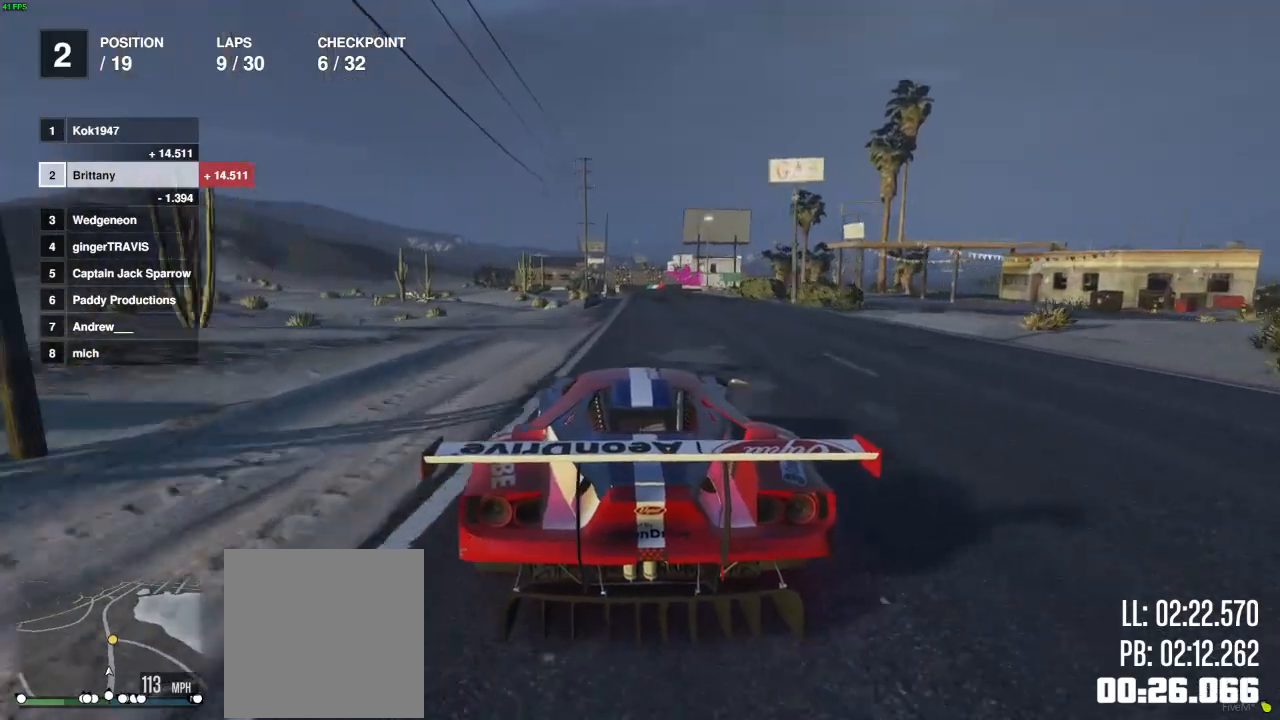
Gameplay with a controller (Xbox layout); each line is a JSON object with the inputs held at the frame after it. "events" lists button and stick changes between this image and that frame as [ms after this image, input, new state], when the widget could be followed in between.
{"buttons": ["R2"], "left_stick": "right", "right_stick": "center", "events": [[133, "left_stick", "right"], [217, "left_stick", "center"], [467, "left_stick", "right"]]}
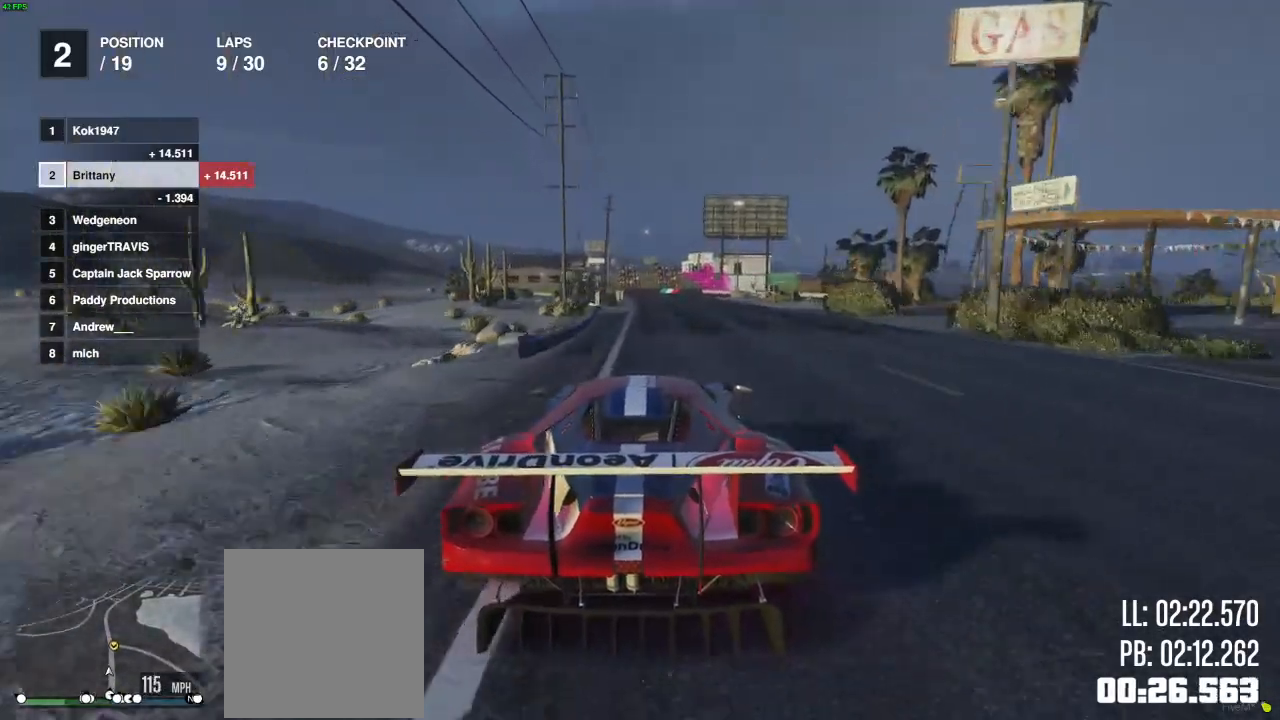
{"buttons": ["L2", "R2"], "left_stick": "center", "right_stick": "center", "events": [[67, "left_stick", "center"], [183, "left_stick", "left"], [283, "left_stick", "center"], [417, "L2", "down"]]}
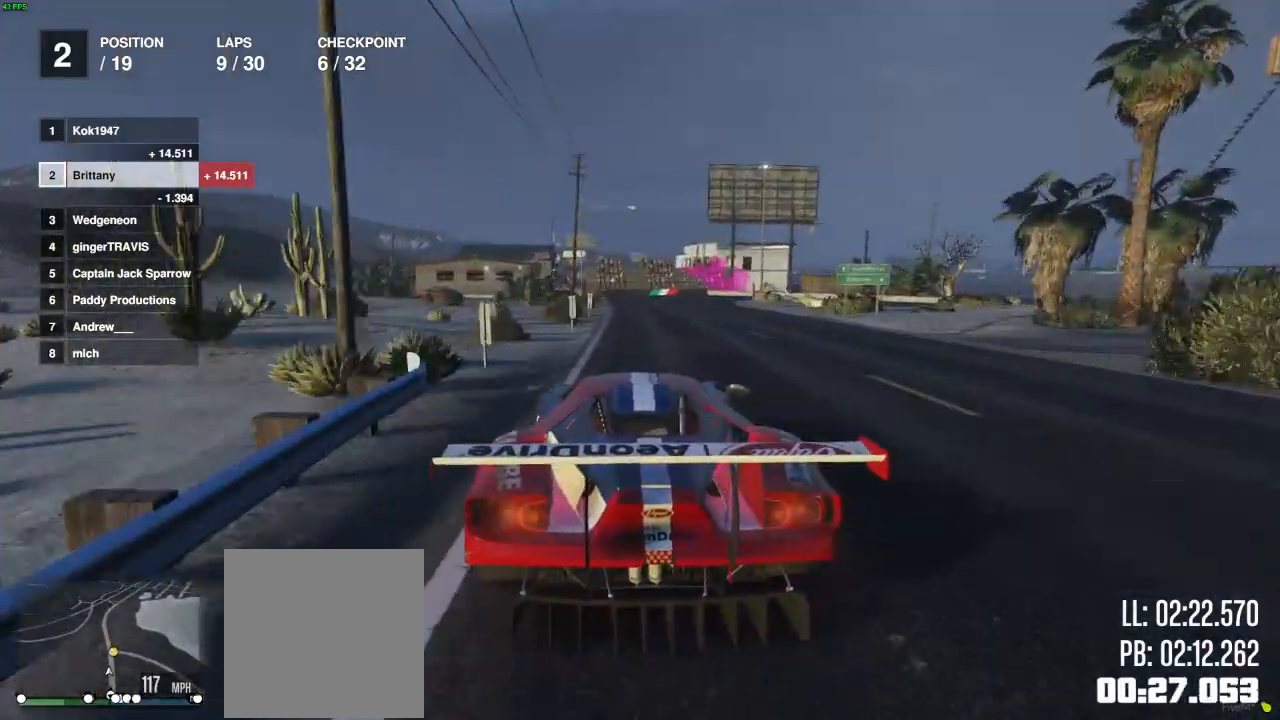
{"buttons": [], "left_stick": "right", "right_stick": "center", "events": [[67, "R2", "up"], [150, "left_stick", "right"], [383, "L2", "up"]]}
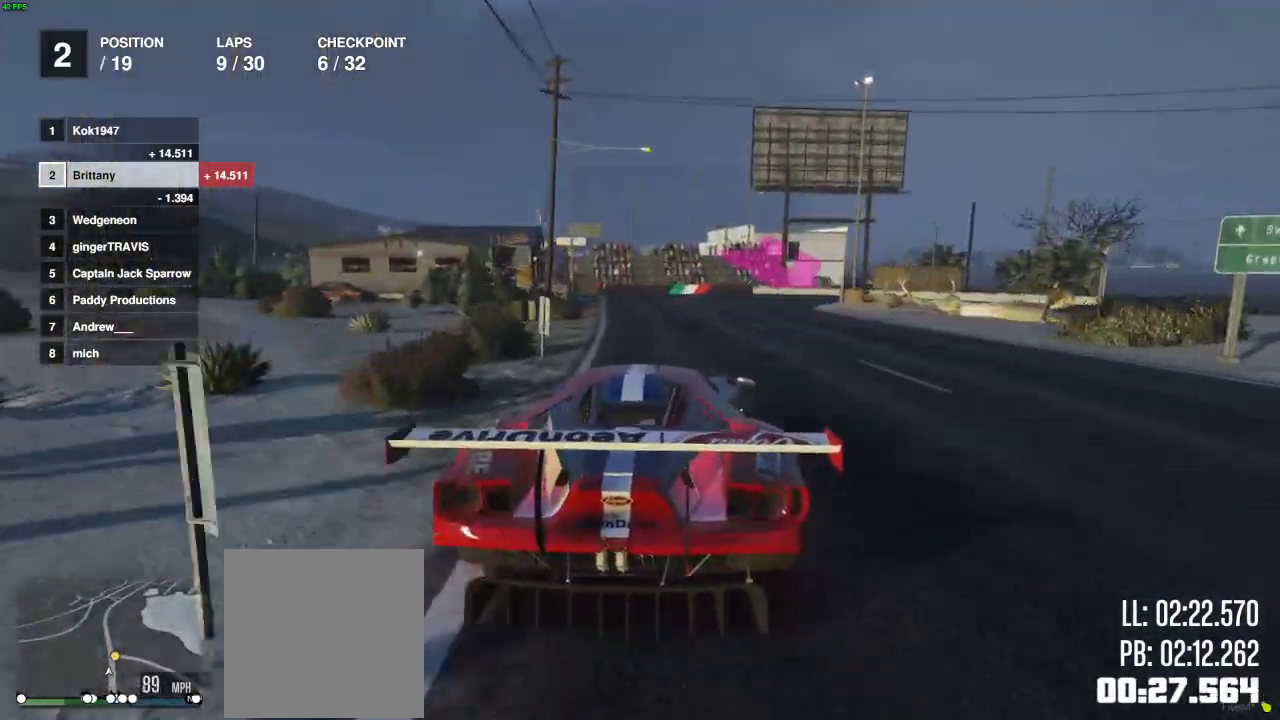
{"buttons": ["L2"], "left_stick": "right", "right_stick": "center", "events": [[33, "L2", "down"], [150, "L2", "up"], [200, "L2", "down"], [300, "L2", "up"], [450, "L2", "down"]]}
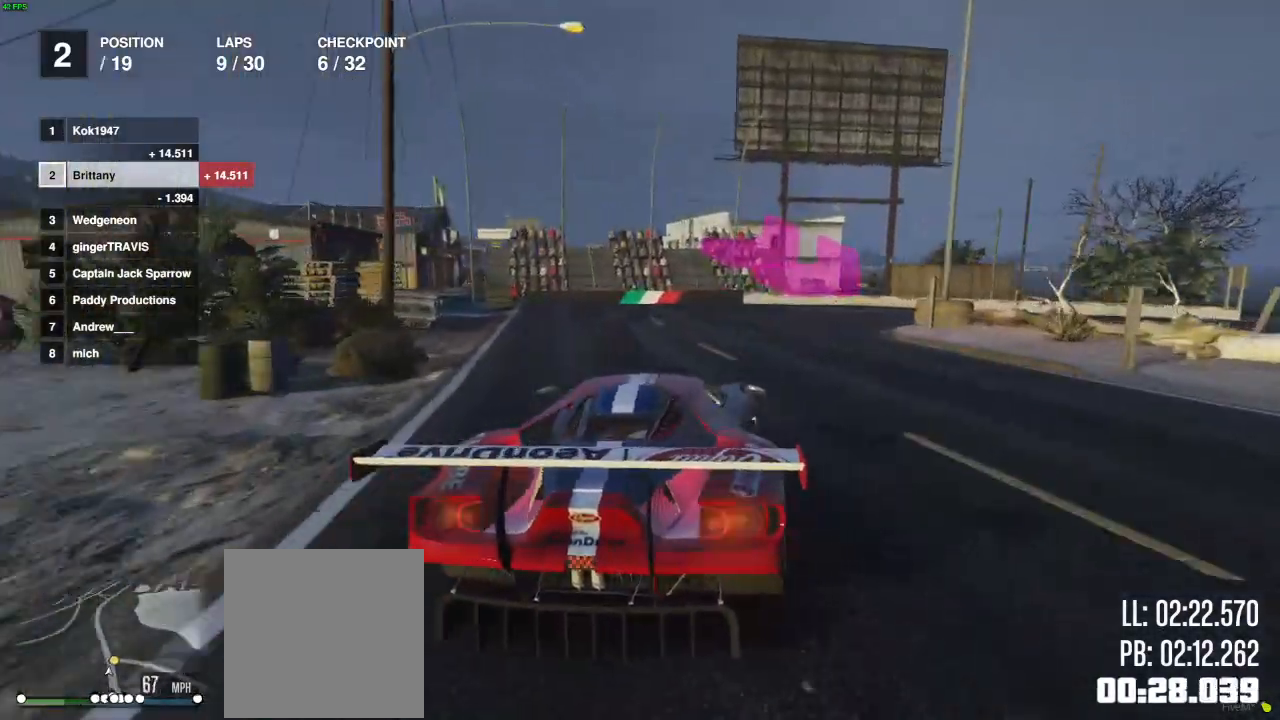
{"buttons": ["R2"], "left_stick": "right", "right_stick": "center", "events": [[50, "L2", "up"], [267, "left_stick", "center"], [317, "left_stick", "right"], [500, "R2", "down"]]}
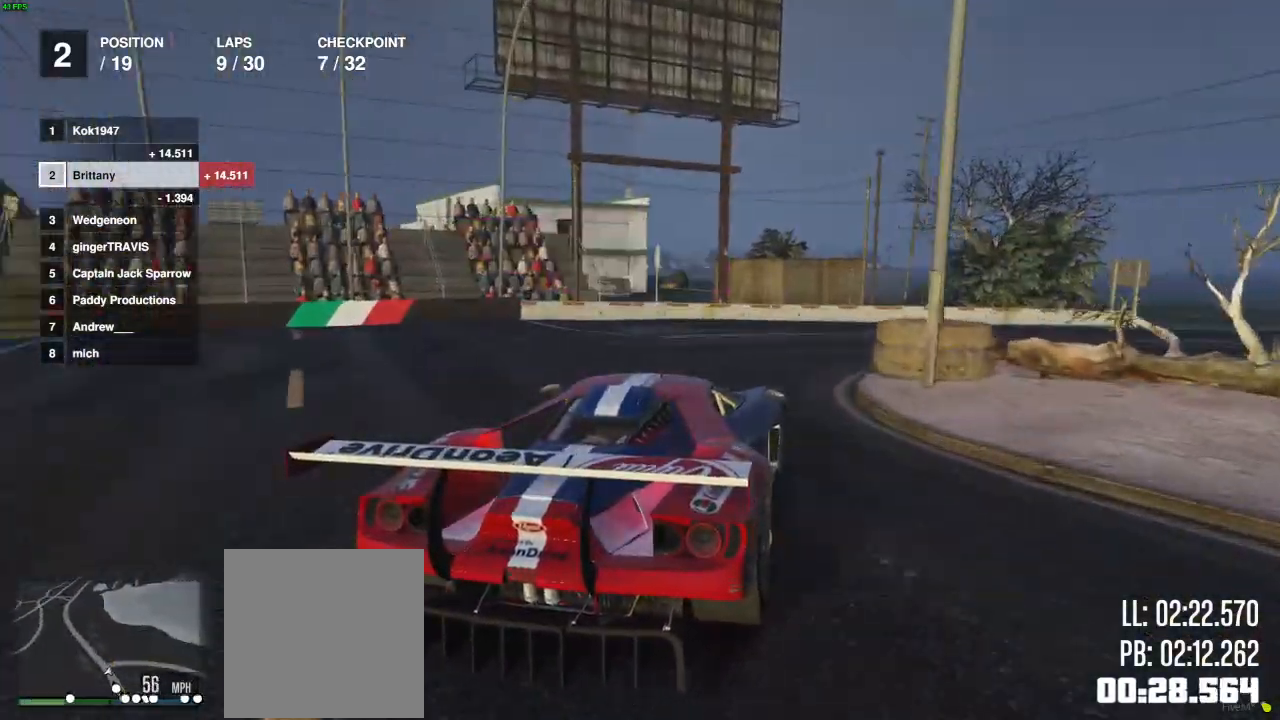
{"buttons": ["R2"], "left_stick": "center", "right_stick": "center", "events": [[117, "R2", "up"], [367, "R2", "down"], [467, "left_stick", "center"]]}
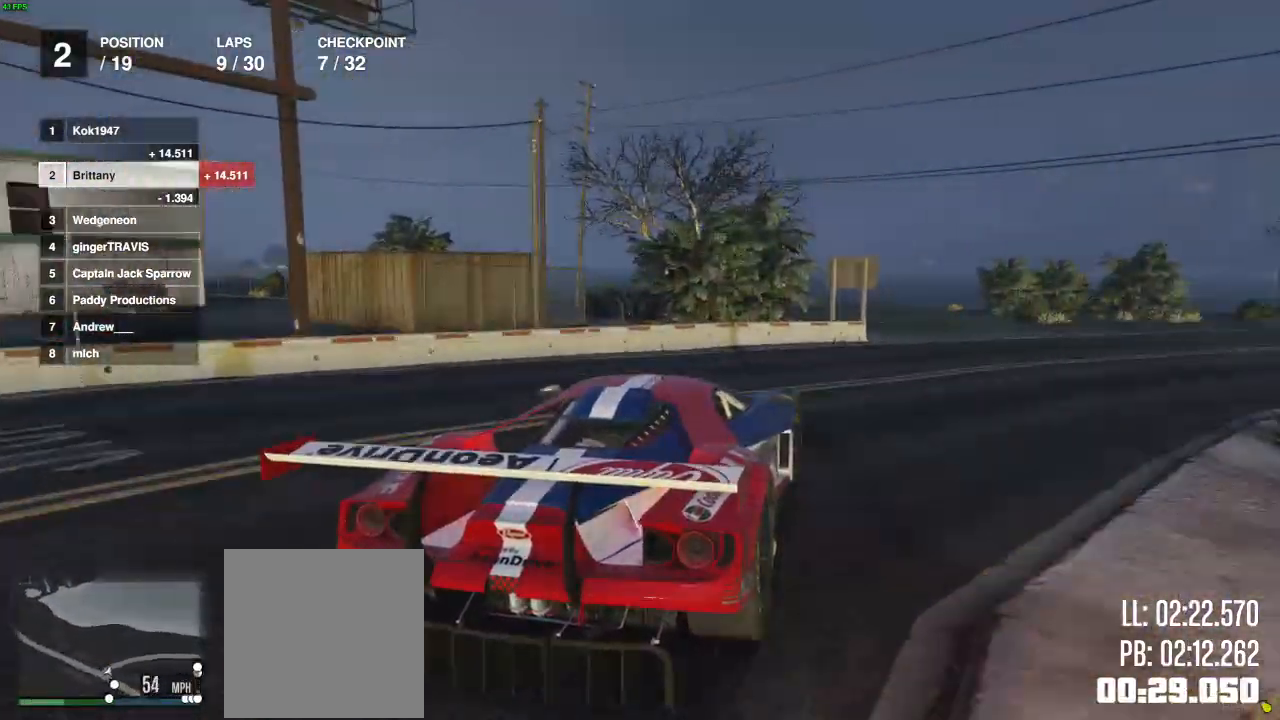
{"buttons": ["R2"], "left_stick": "right", "right_stick": "center", "events": [[100, "left_stick", "right"], [217, "left_stick", "center"], [317, "left_stick", "right"]]}
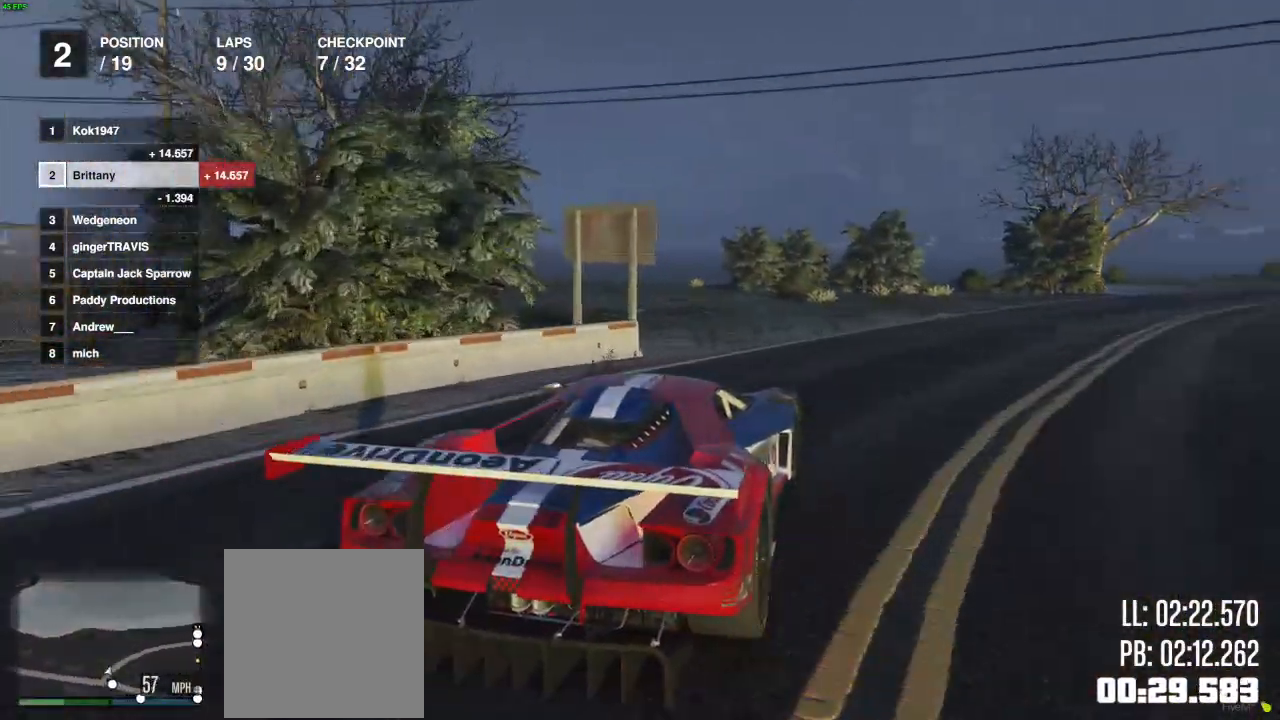
{"buttons": ["R2"], "left_stick": "center", "right_stick": "center", "events": [[350, "left_stick", "center"]]}
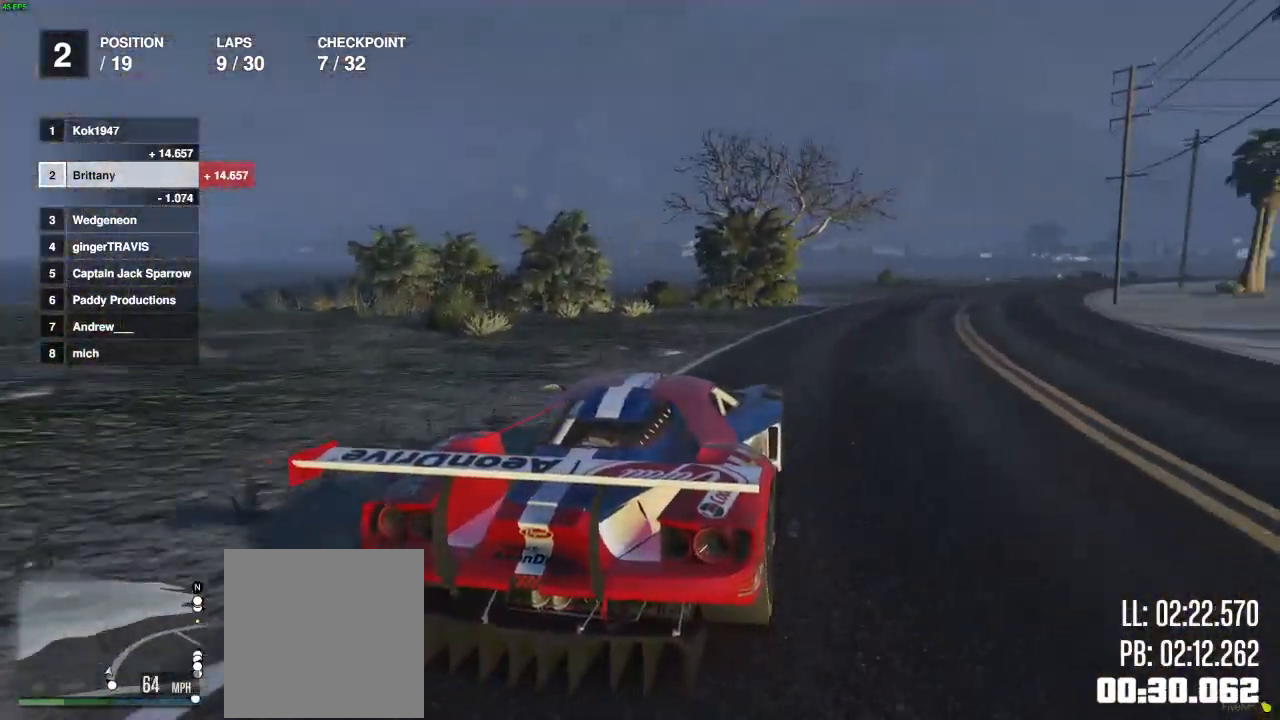
{"buttons": ["R2"], "left_stick": "right", "right_stick": "center", "events": [[200, "left_stick", "right"], [300, "left_stick", "center"], [450, "left_stick", "right"]]}
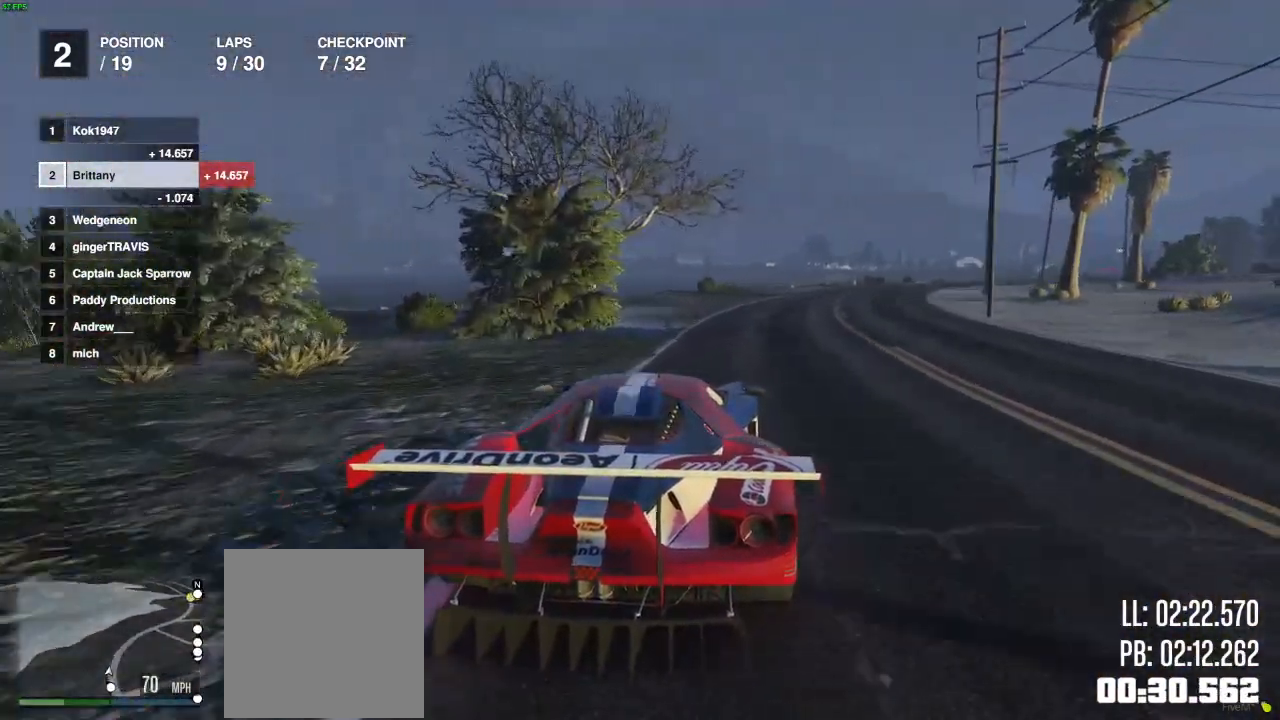
{"buttons": ["R2"], "left_stick": "center", "right_stick": "center", "events": [[83, "left_stick", "center"], [283, "left_stick", "right"], [433, "left_stick", "center"]]}
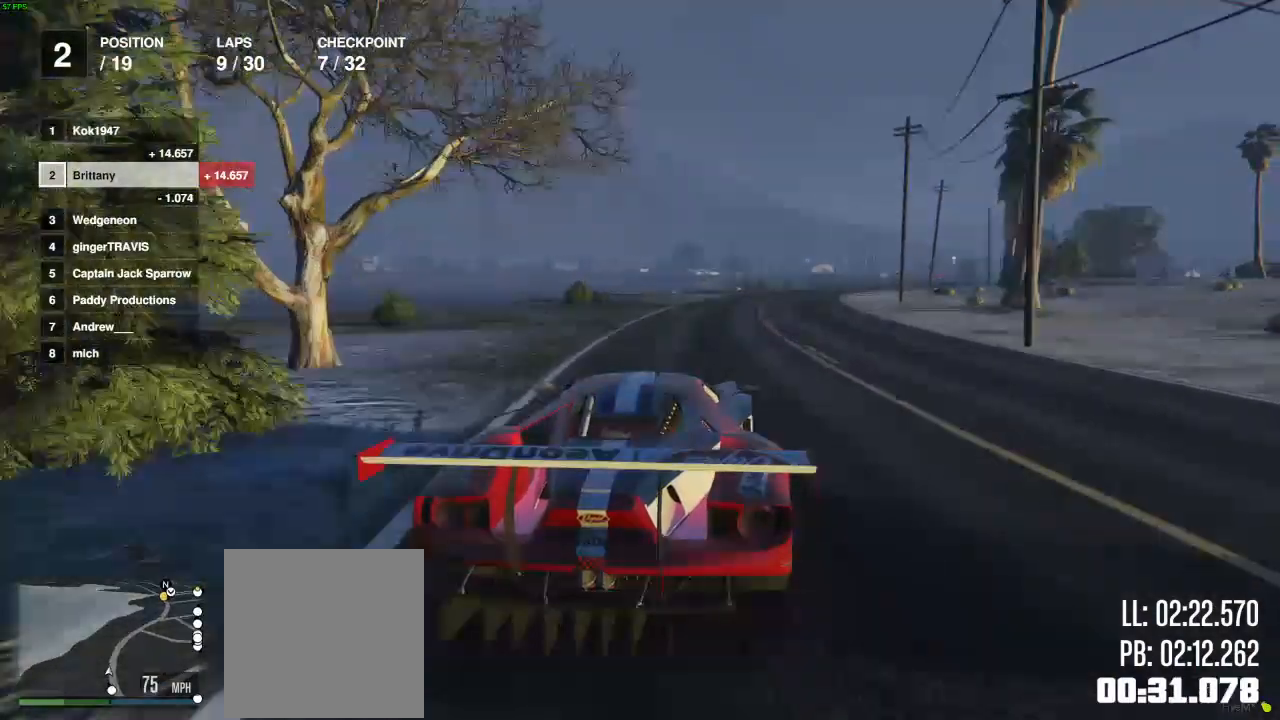
{"buttons": ["R2"], "left_stick": "right", "right_stick": "center", "events": [[283, "left_stick", "right"], [367, "left_stick", "center"], [483, "left_stick", "right"]]}
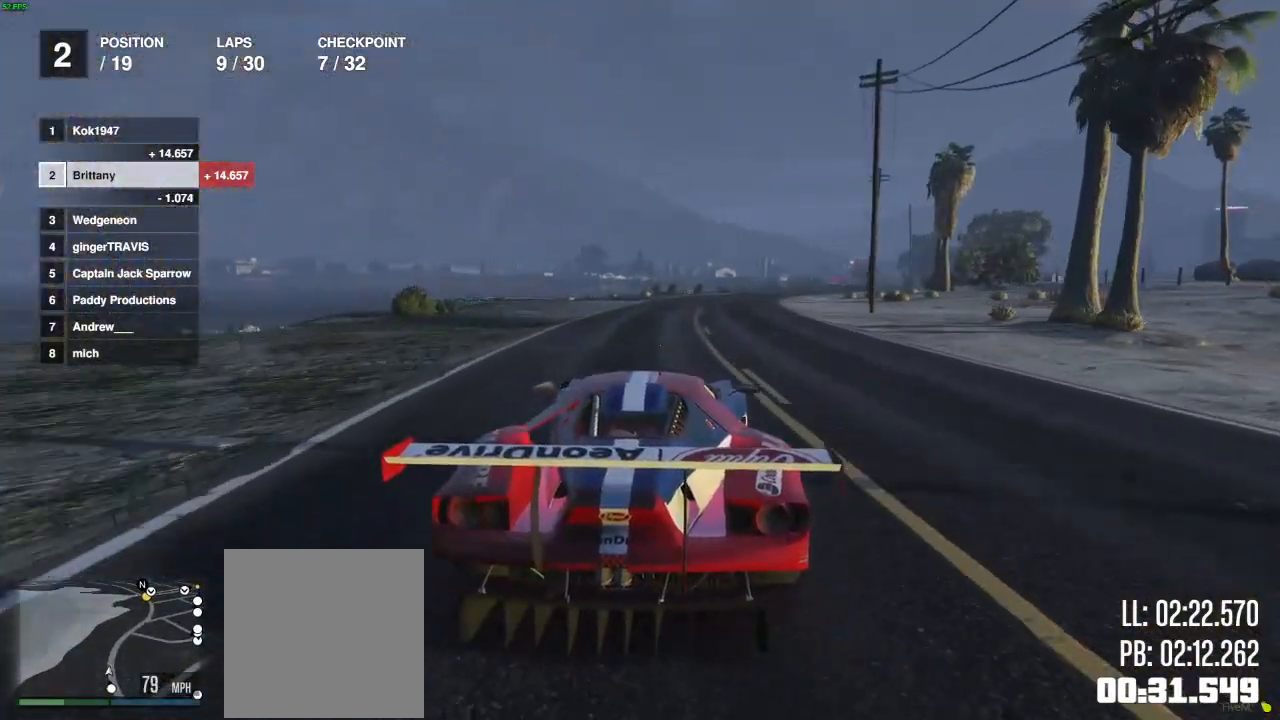
{"buttons": ["R2"], "left_stick": "center", "right_stick": "center", "events": [[117, "left_stick", "center"]]}
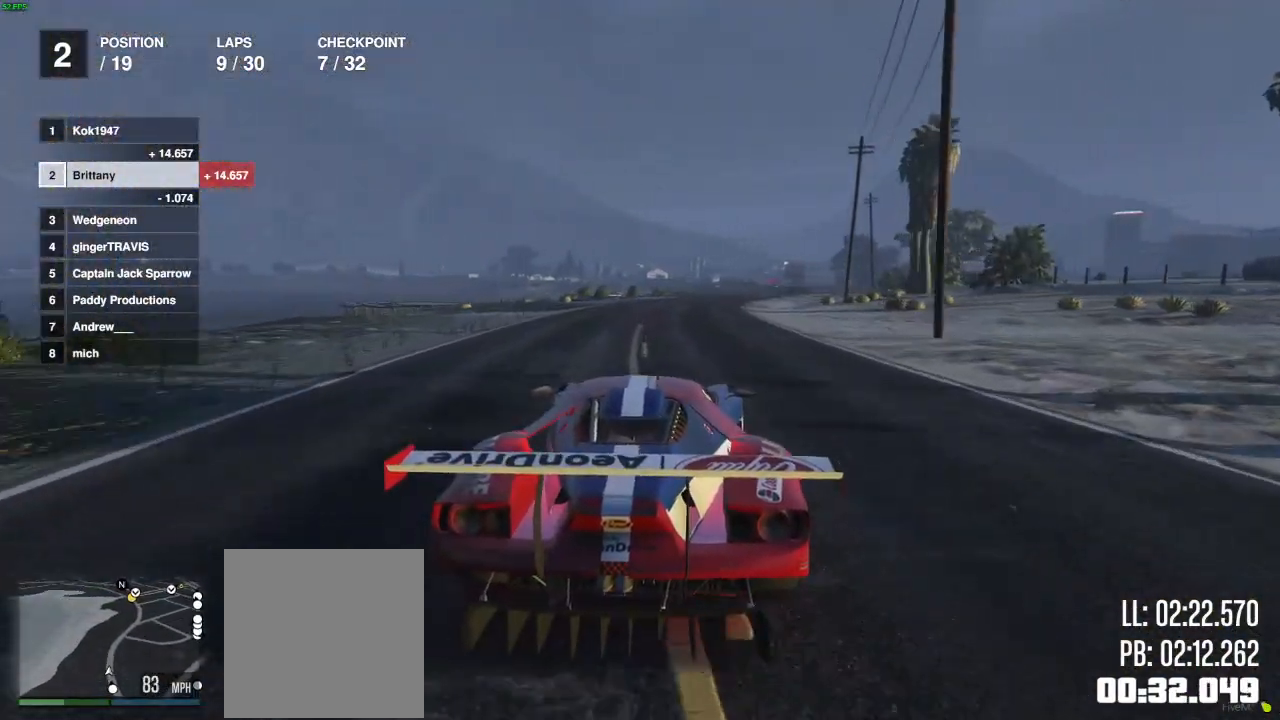
{"buttons": ["R2"], "left_stick": "center", "right_stick": "center", "events": [[183, "left_stick", "right"], [300, "left_stick", "center"]]}
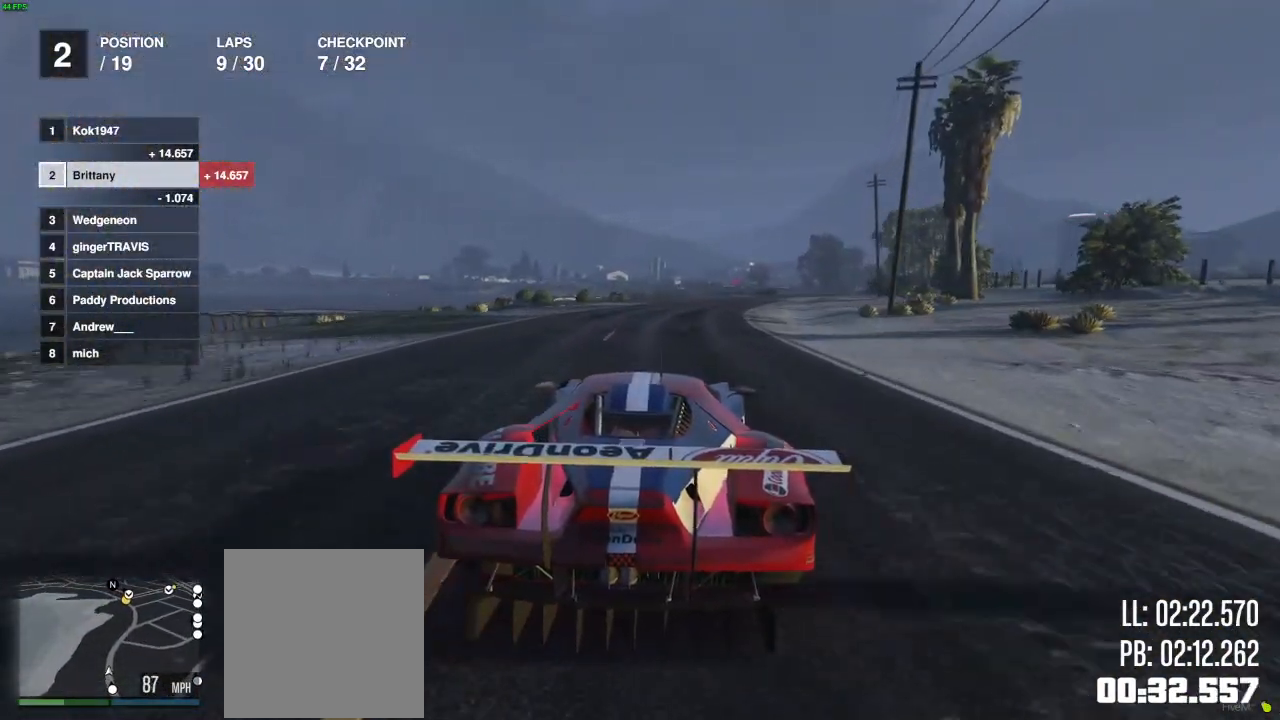
{"buttons": ["R2"], "left_stick": "center", "right_stick": "center", "events": [[33, "left_stick", "right"], [117, "left_stick", "center"], [200, "left_stick", "right"], [317, "left_stick", "center"]]}
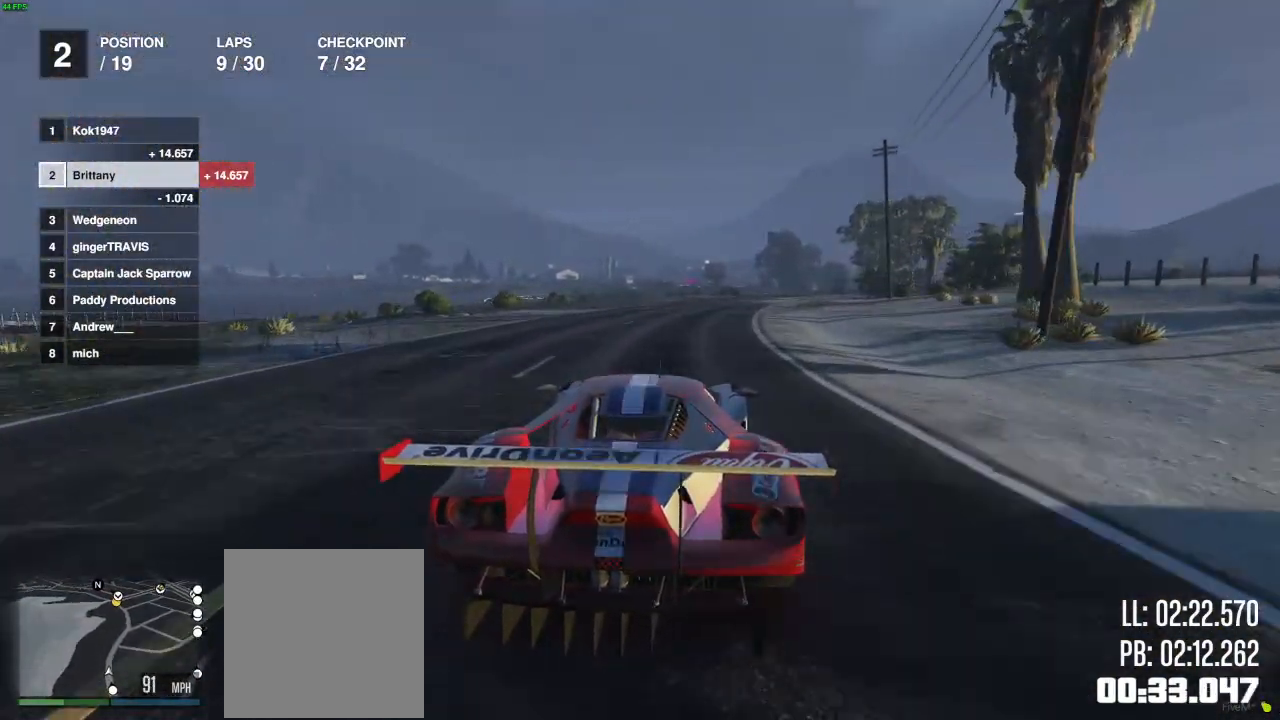
{"buttons": ["R2"], "left_stick": "left", "right_stick": "center", "events": [[117, "left_stick", "right"], [217, "left_stick", "center"], [483, "left_stick", "left"]]}
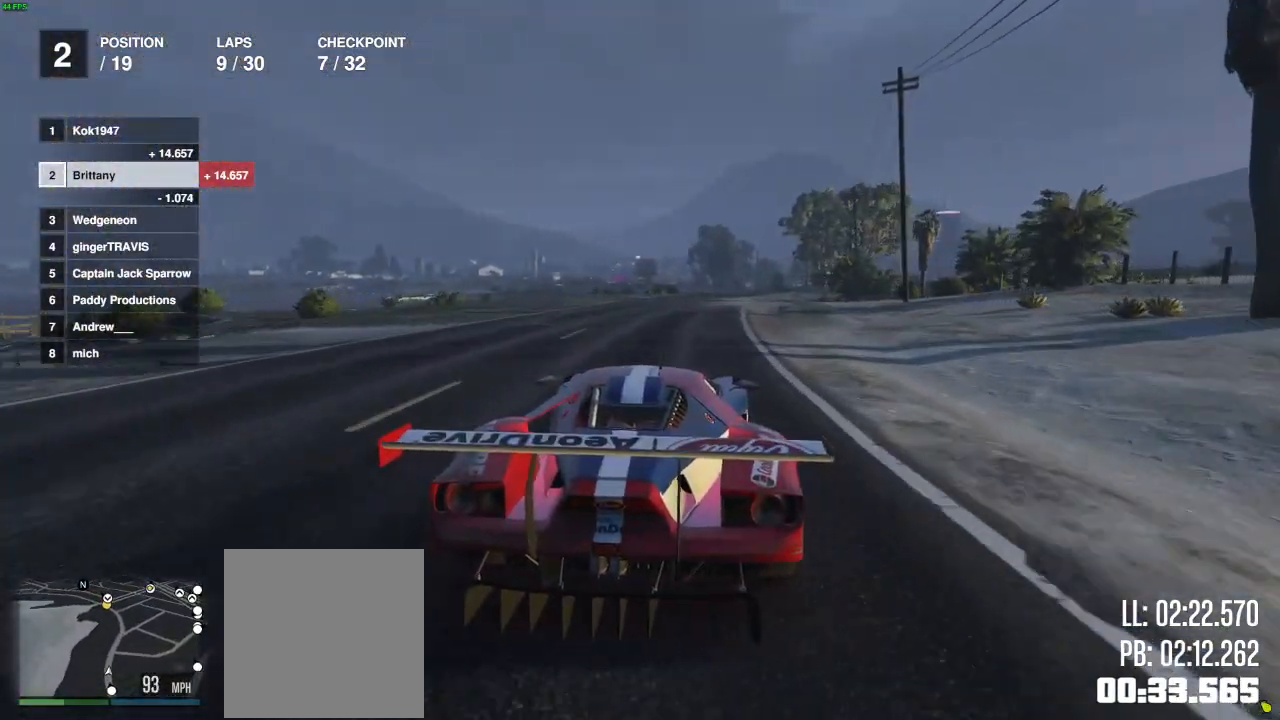
{"buttons": ["R2"], "left_stick": "center", "right_stick": "center", "events": [[50, "left_stick", "center"], [333, "left_stick", "right"], [450, "left_stick", "center"]]}
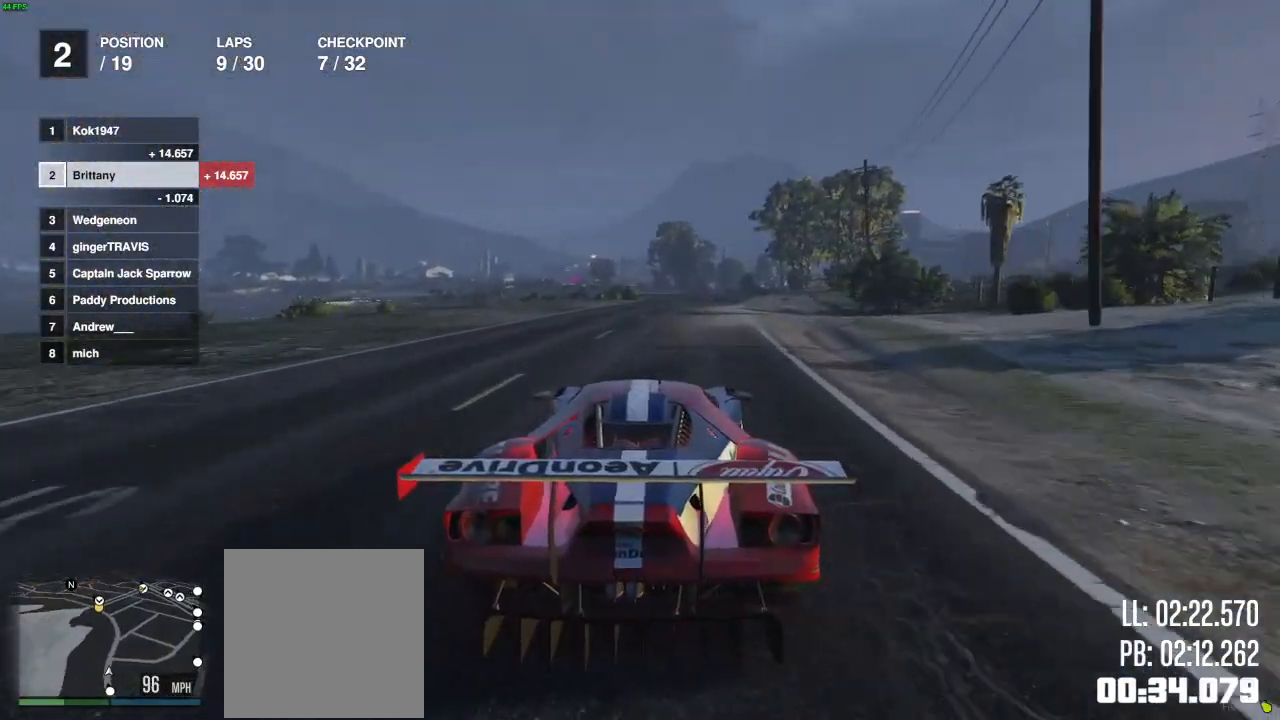
{"buttons": ["R2"], "left_stick": "center", "right_stick": "center", "events": [[217, "left_stick", "right"], [317, "left_stick", "center"]]}
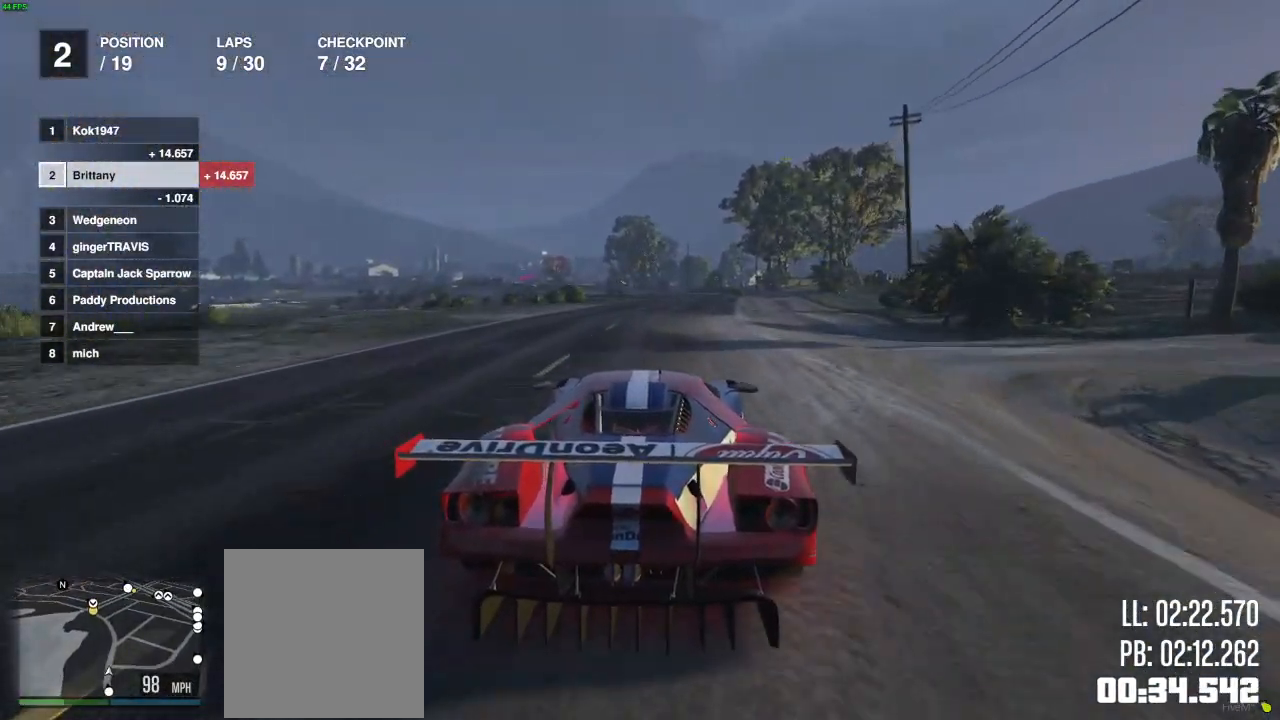
{"buttons": ["R2"], "left_stick": "right", "right_stick": "center", "events": [[100, "left_stick", "left"], [200, "left_stick", "center"], [250, "left_stick", "right"]]}
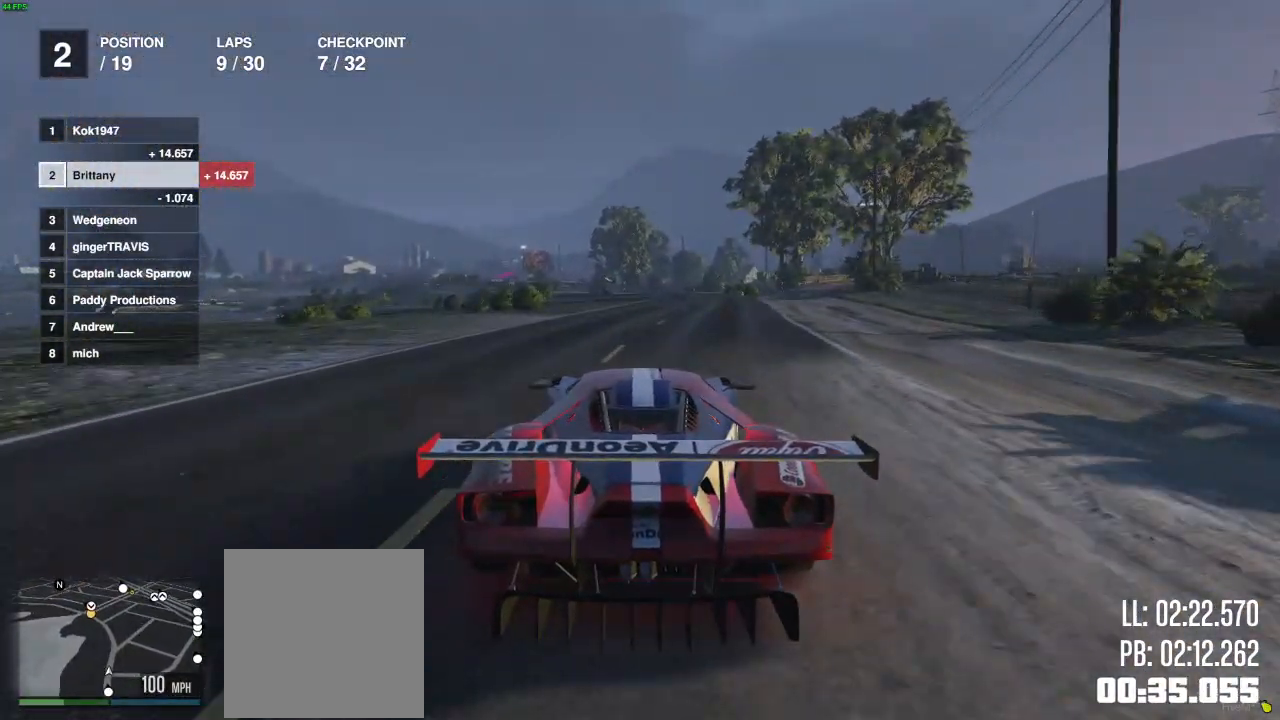
{"buttons": ["R2"], "left_stick": "center", "right_stick": "center", "events": [[233, "left_stick", "center"], [283, "left_stick", "left"], [400, "left_stick", "center"]]}
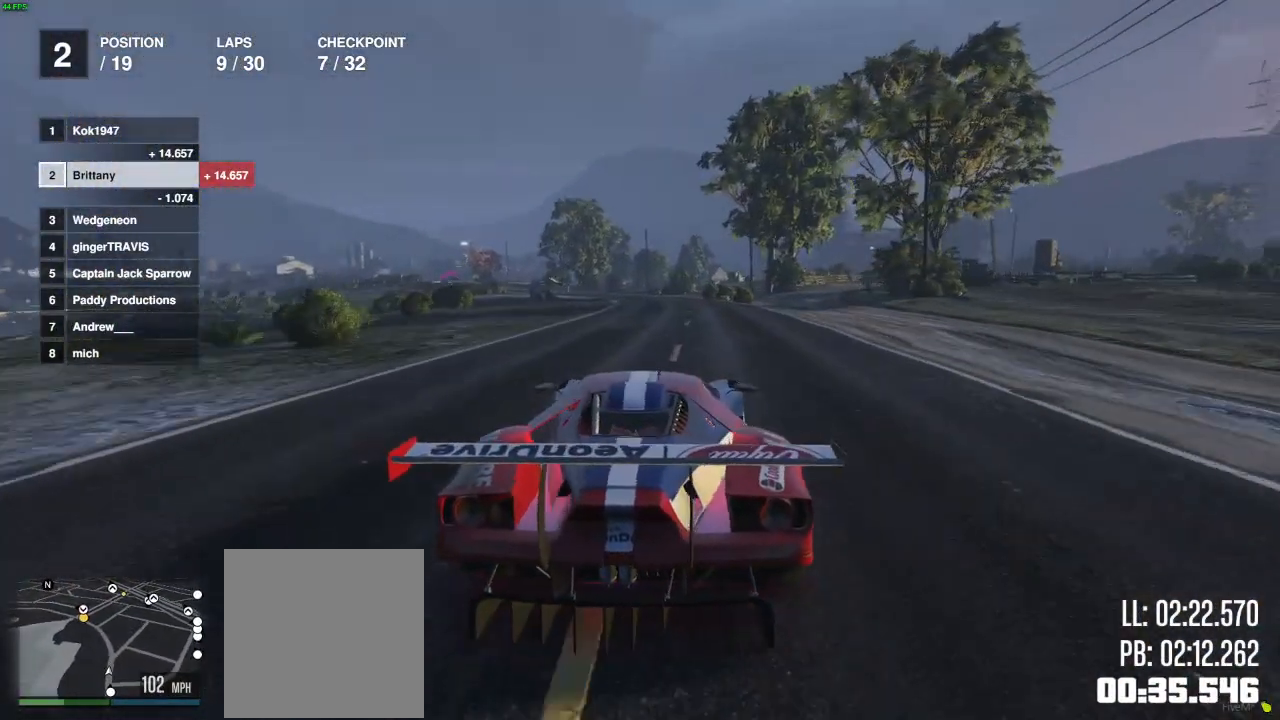
{"buttons": ["R2"], "left_stick": "center", "right_stick": "center", "events": [[433, "left_stick", "up-left"], [483, "left_stick", "center"]]}
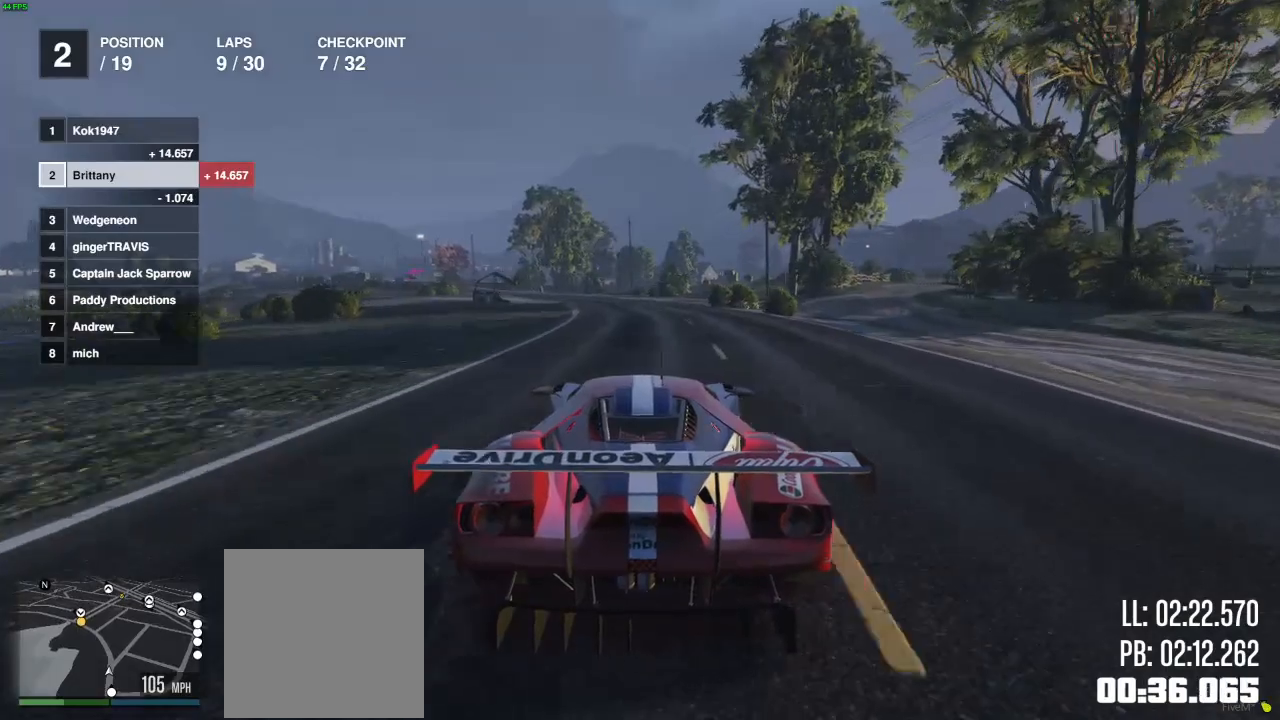
{"buttons": ["R2"], "left_stick": "center", "right_stick": "center", "events": [[300, "left_stick", "up-left"], [383, "left_stick", "center"]]}
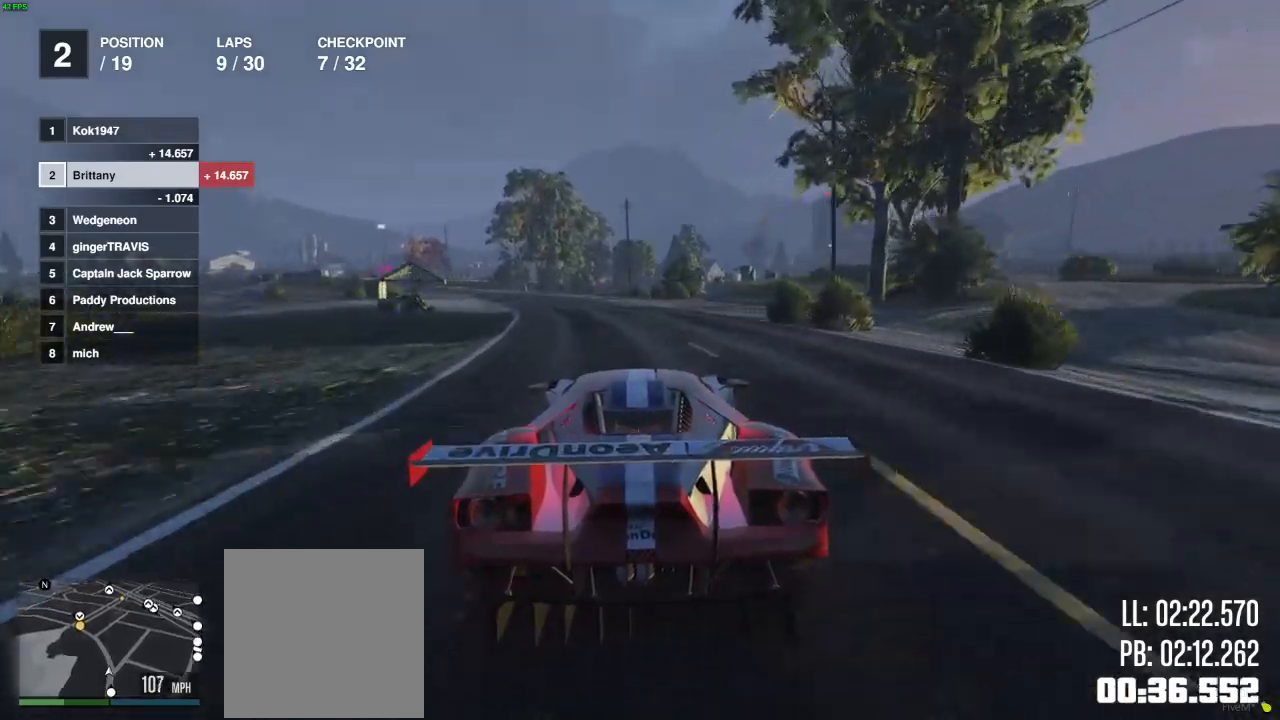
{"buttons": ["R2"], "left_stick": "center", "right_stick": "center", "events": [[67, "left_stick", "left"], [183, "left_stick", "center"], [283, "left_stick", "left"], [433, "left_stick", "center"]]}
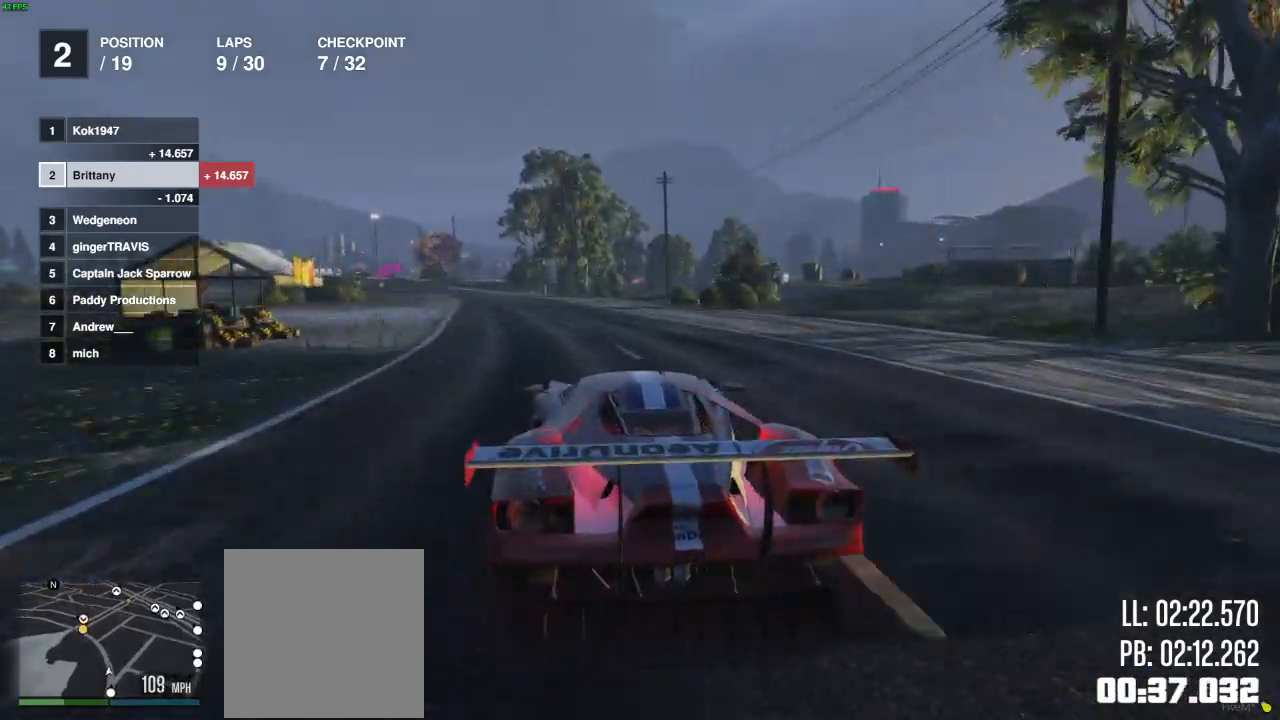
{"buttons": ["R2"], "left_stick": "center", "right_stick": "center", "events": [[200, "left_stick", "left"], [300, "left_stick", "center"]]}
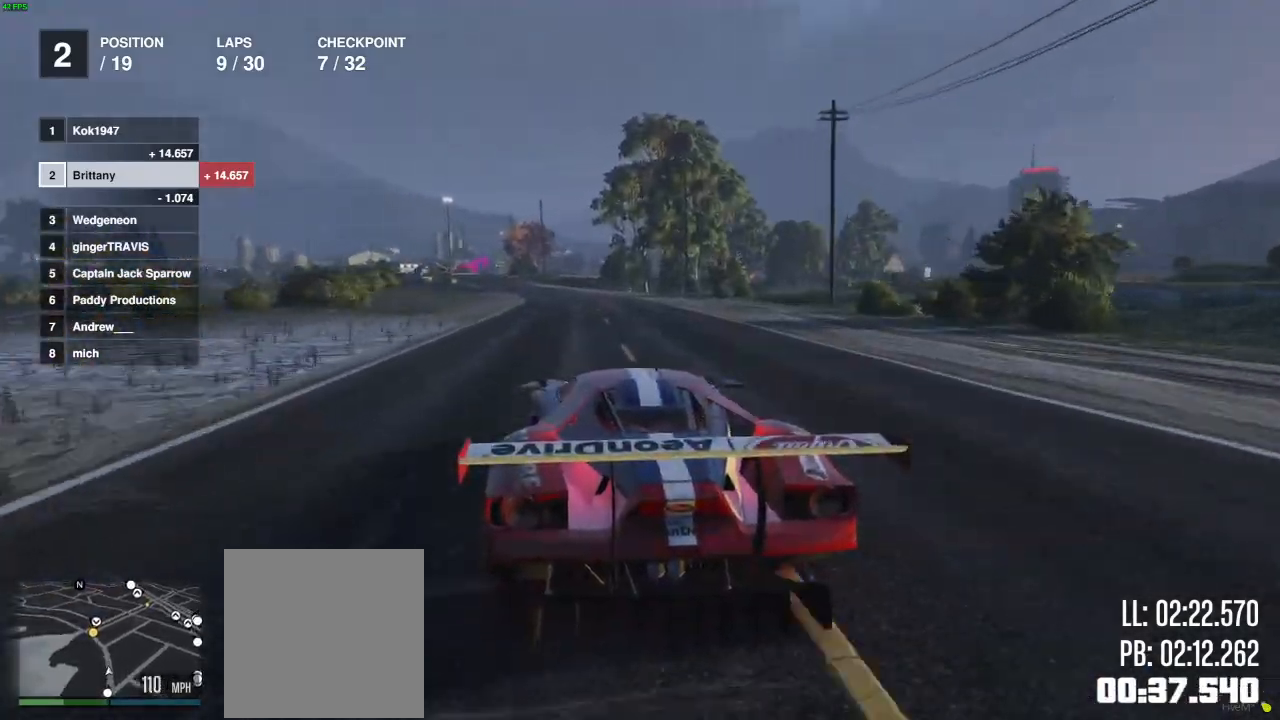
{"buttons": ["R2"], "left_stick": "center", "right_stick": "center", "events": [[83, "left_stick", "left"], [150, "left_stick", "center"], [383, "left_stick", "left"], [450, "left_stick", "center"]]}
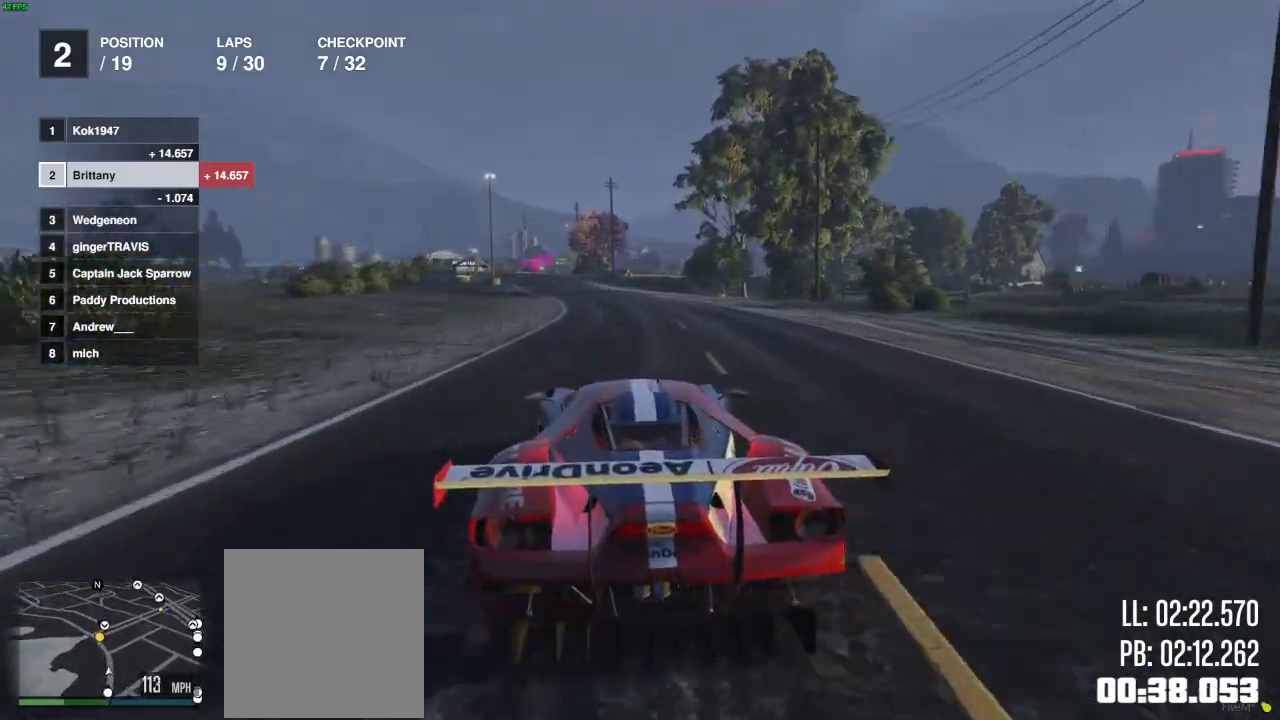
{"buttons": ["R2"], "left_stick": "center", "right_stick": "center", "events": [[117, "left_stick", "left"], [217, "left_stick", "center"], [367, "left_stick", "left"], [467, "left_stick", "center"]]}
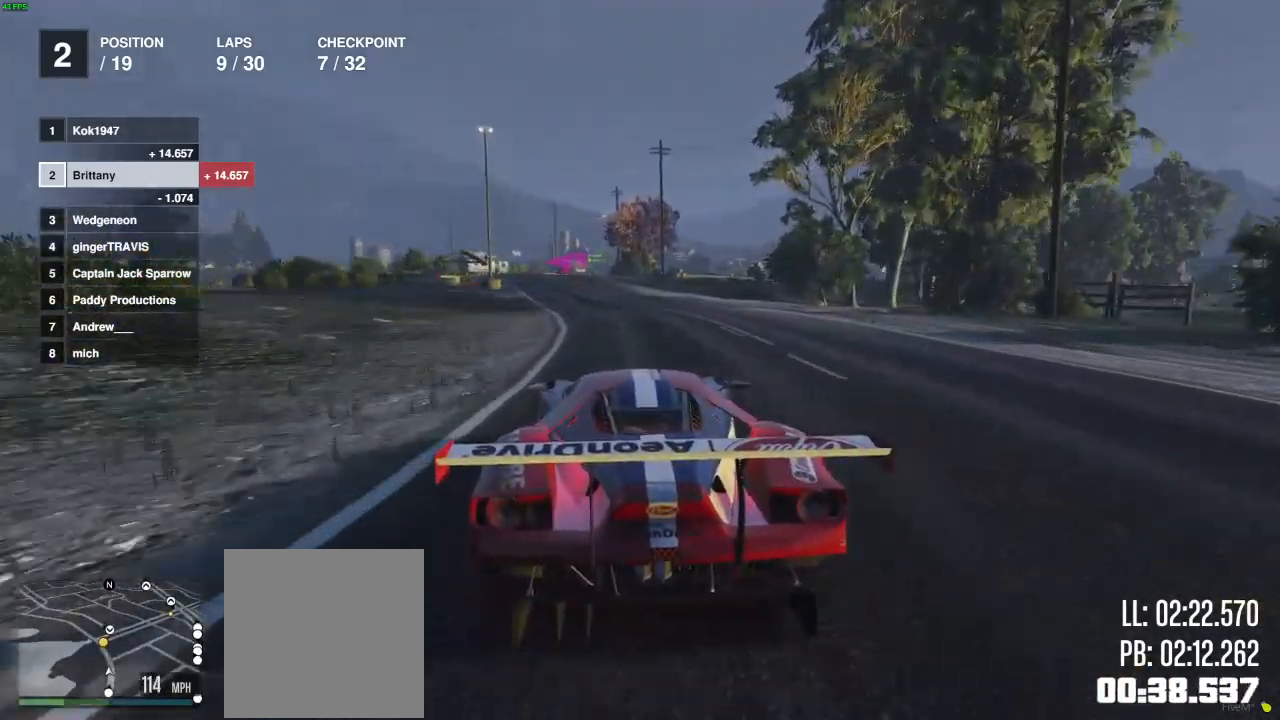
{"buttons": ["R2"], "left_stick": "center", "right_stick": "center", "events": [[83, "left_stick", "left"], [200, "left_stick", "center"], [333, "left_stick", "left"], [467, "left_stick", "center"]]}
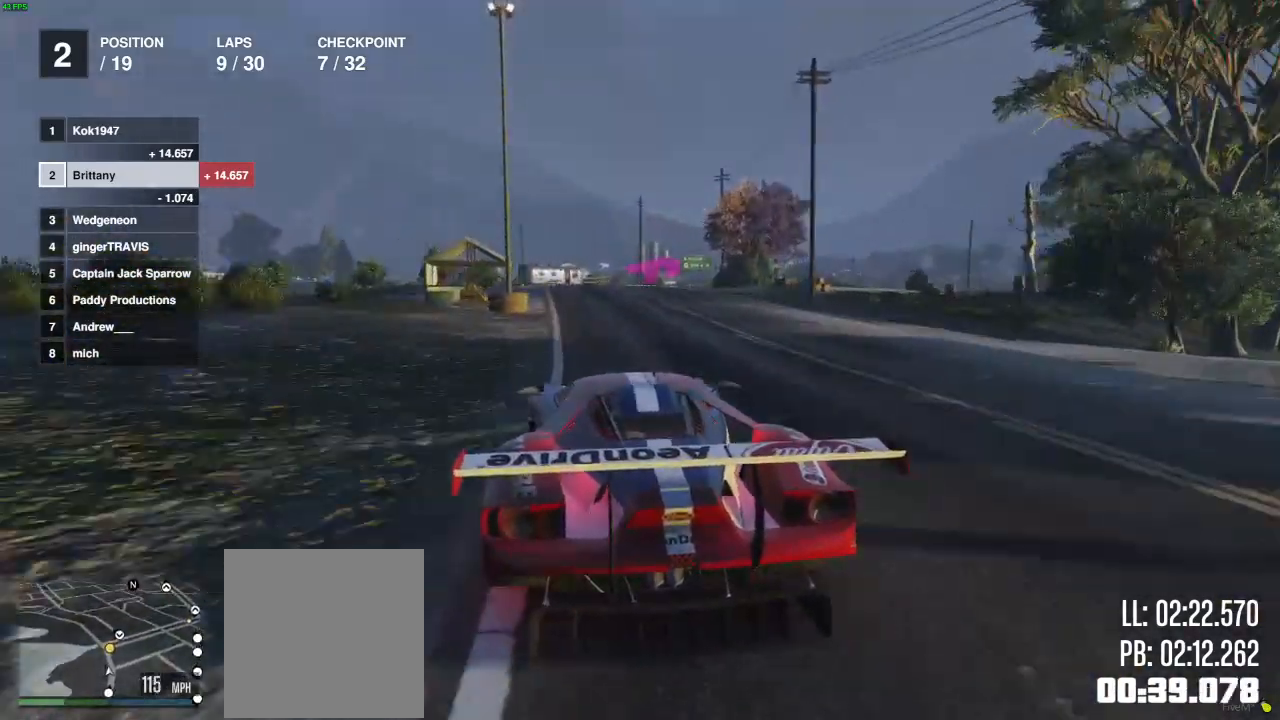
{"buttons": ["L2", "R2"], "left_stick": "right", "right_stick": "center", "events": [[100, "left_stick", "right"], [200, "left_stick", "center"], [383, "left_stick", "right"], [500, "L2", "down"]]}
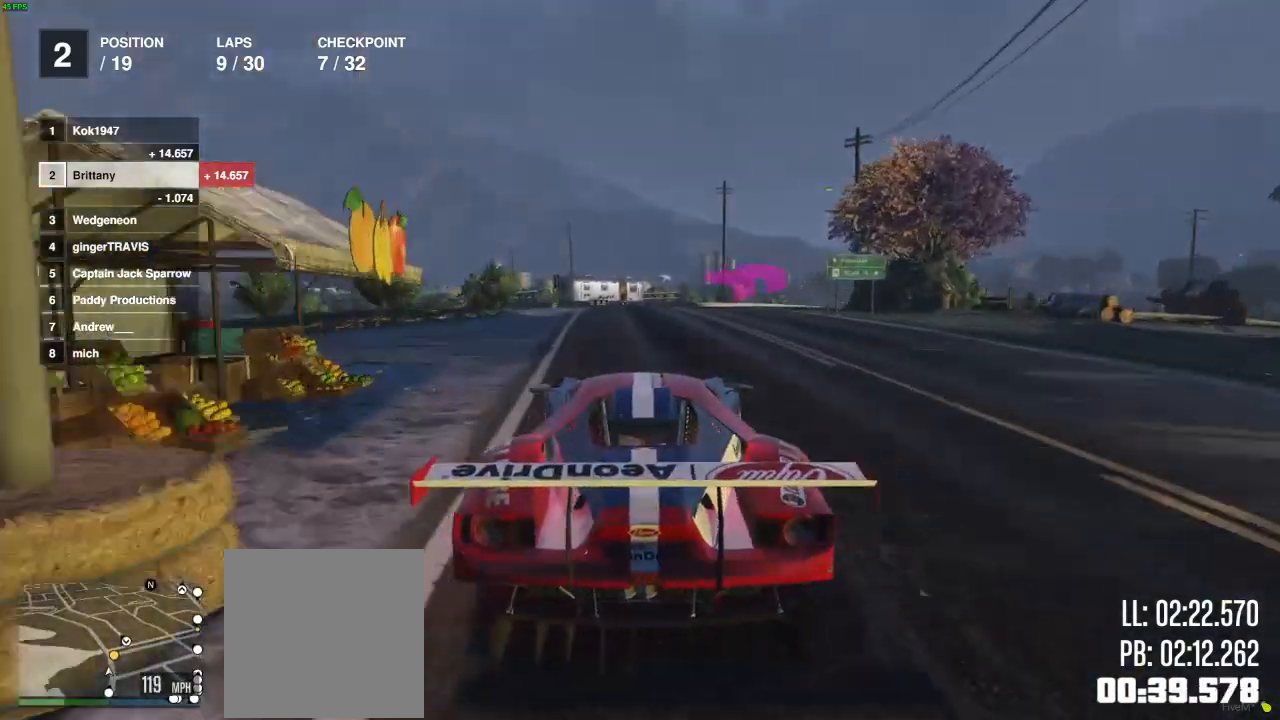
{"buttons": [], "left_stick": "right", "right_stick": "center", "events": [[67, "L2", "up"], [67, "R2", "up"], [217, "L2", "down"], [350, "L2", "up"], [433, "L2", "down"], [500, "L2", "up"]]}
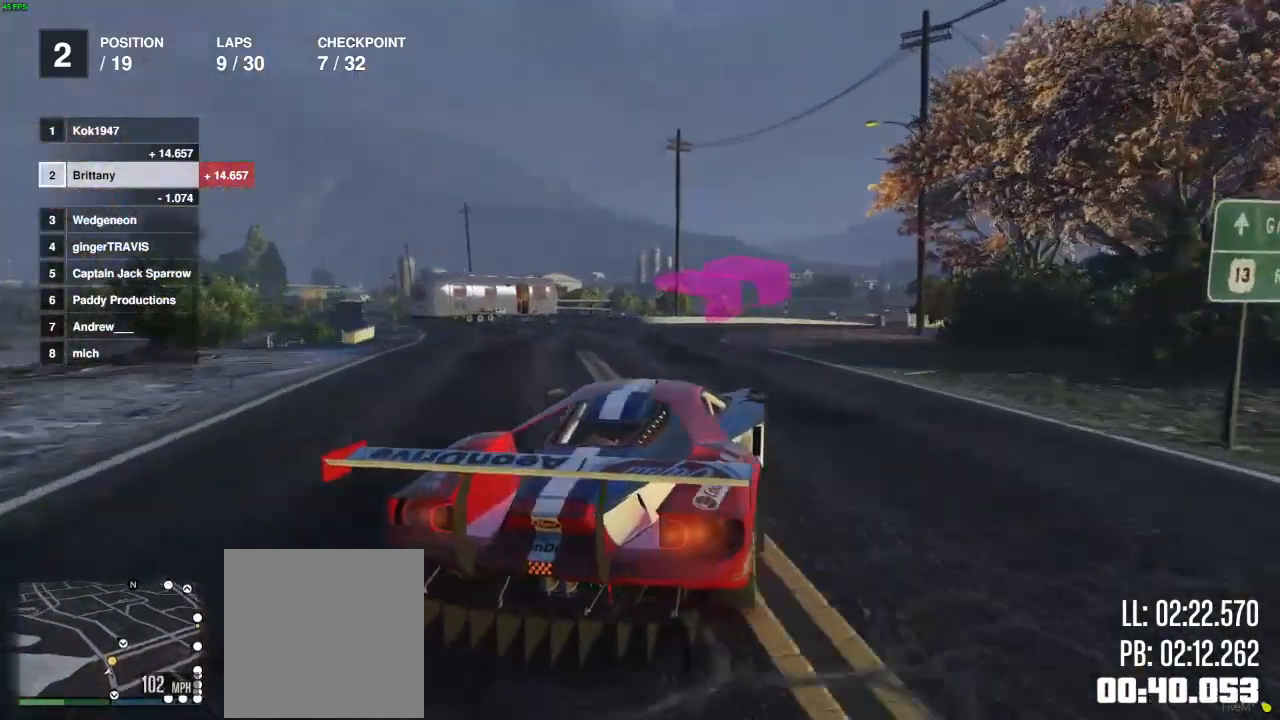
{"buttons": ["R2"], "left_stick": "right", "right_stick": "center", "events": [[367, "R2", "down"]]}
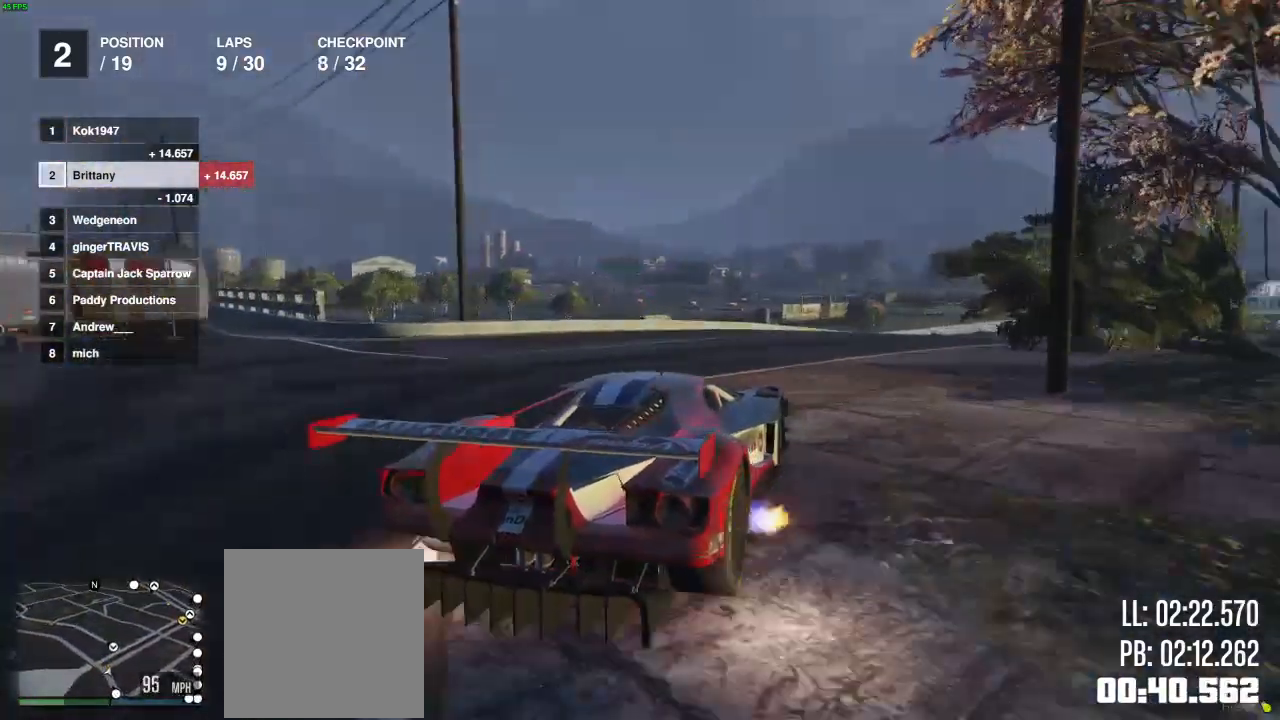
{"buttons": ["R2"], "left_stick": "center", "right_stick": "center", "events": [[50, "R2", "up"], [183, "R2", "down"], [300, "left_stick", "left"], [433, "left_stick", "center"]]}